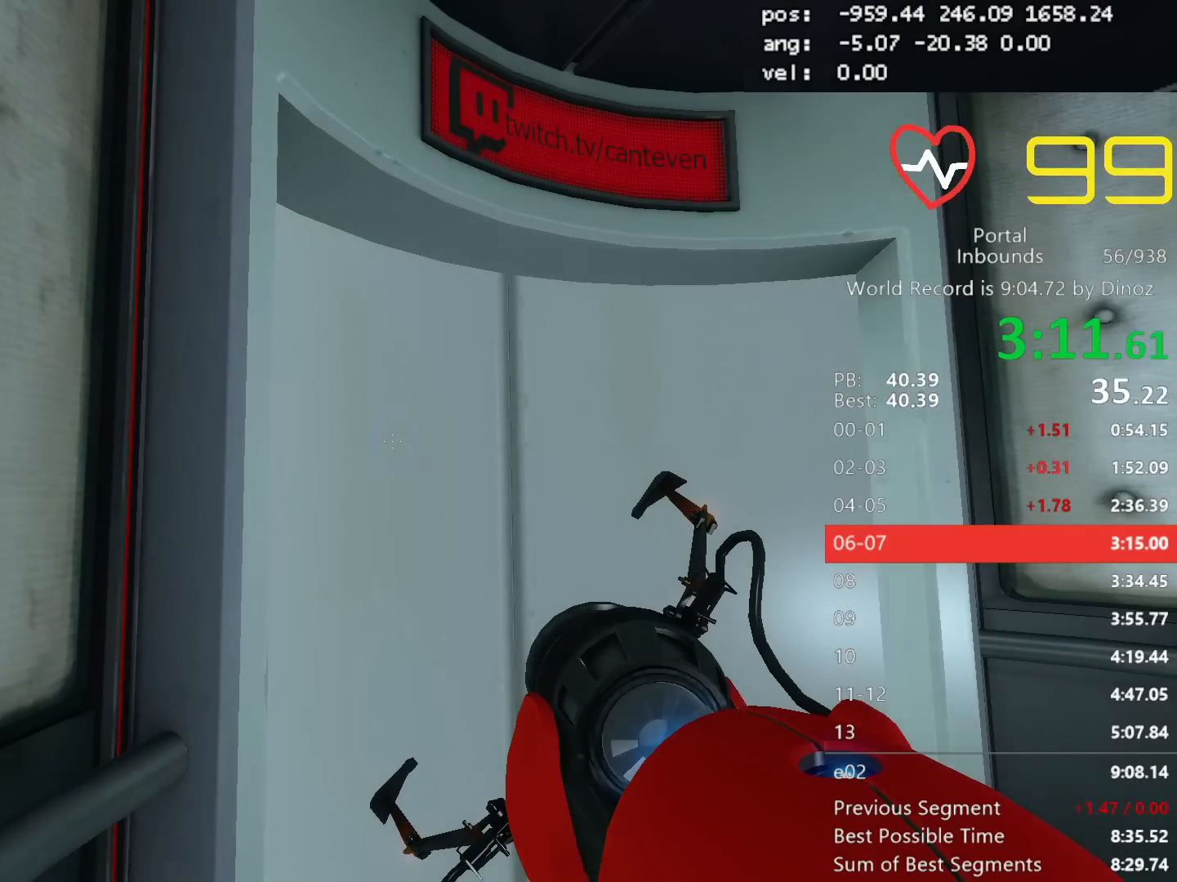
Gameplay with keyboard and mouse; each line is a JSON object with the keys and mouse buttons held at the frame after it. "events" lists presses ("down") and releases ("up") of "a", "alt", "c", "ctrl", "d", "e", "escape", "f", "mb6", "q", "r", "s", "shift", "space", "tab", "tilde", "v", "w", "x", "z", "mouse_left", "mouse_middle", "mouse_right", "mouse_mb4", "mouse_mb5", "mouse_wheel_up" and "mouse_wheel_down" between this image and that frame as [ms after this image, input, new state], when the widget could be followed in between. "mouse_left", "mouse_middle", "mouse_right", "mouse_mb4", "mouse_mb5", "mouse_wheel_up", "mouse_wheel_down" = the "left", "middle", "right", "mb4", "mb5", "wheel_up", "wheel_down" buttons of the "mouse" list. No other keys are recorded. Mouse movement is not recorded. Key names are as the overlay labels them; some are game actions (e.g. jump) rather than physical keys. Not read: 1 2 3 4 5.
{"keys": [], "mouse": [], "events": []}
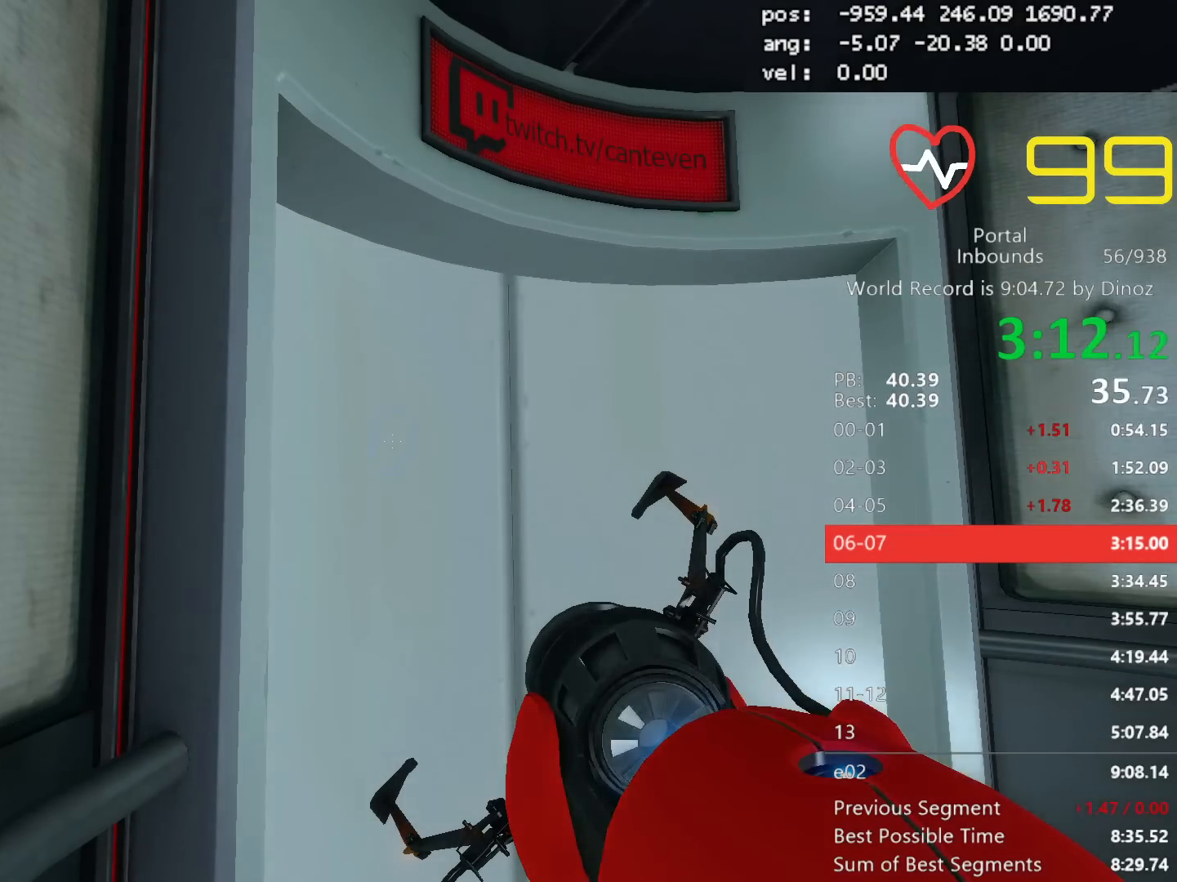
{"keys": [], "mouse": []}
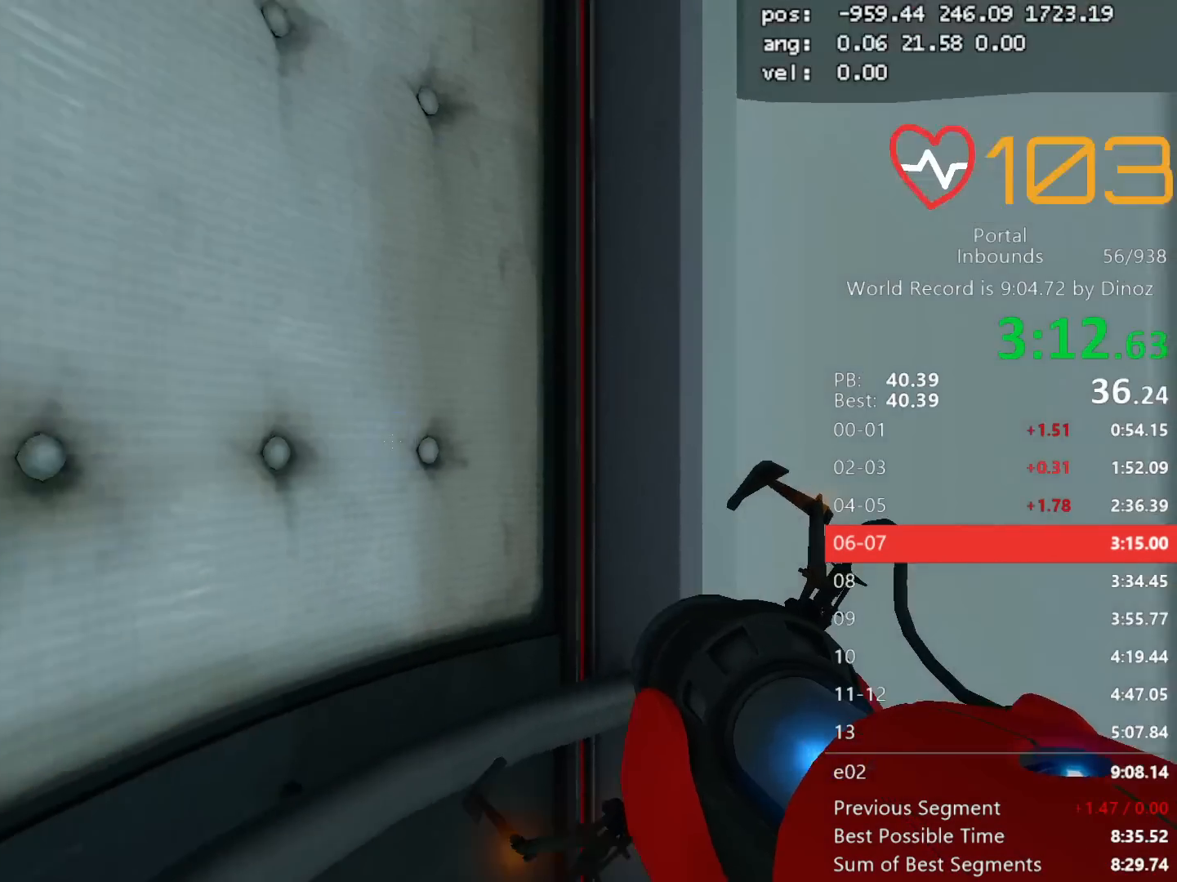
{"keys": [], "mouse": [], "events": []}
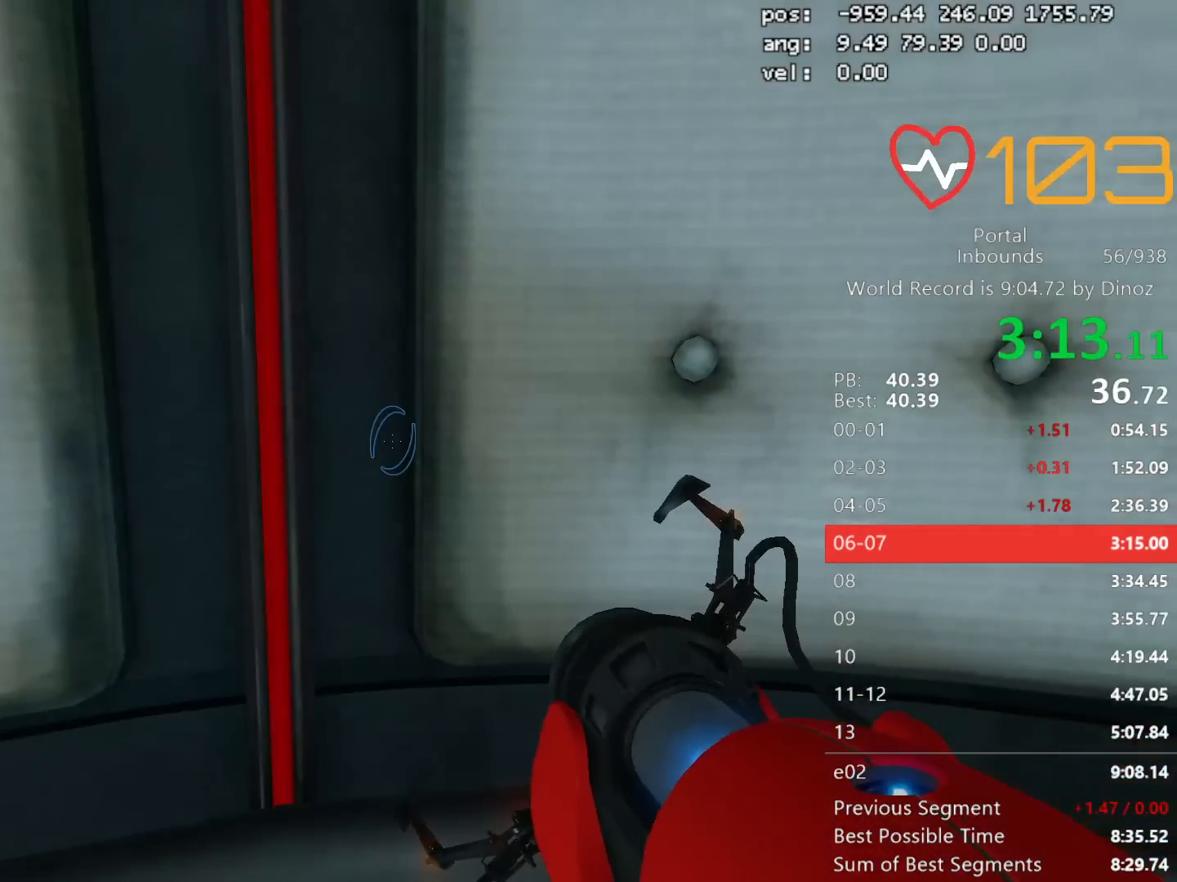
{"keys": [], "mouse": []}
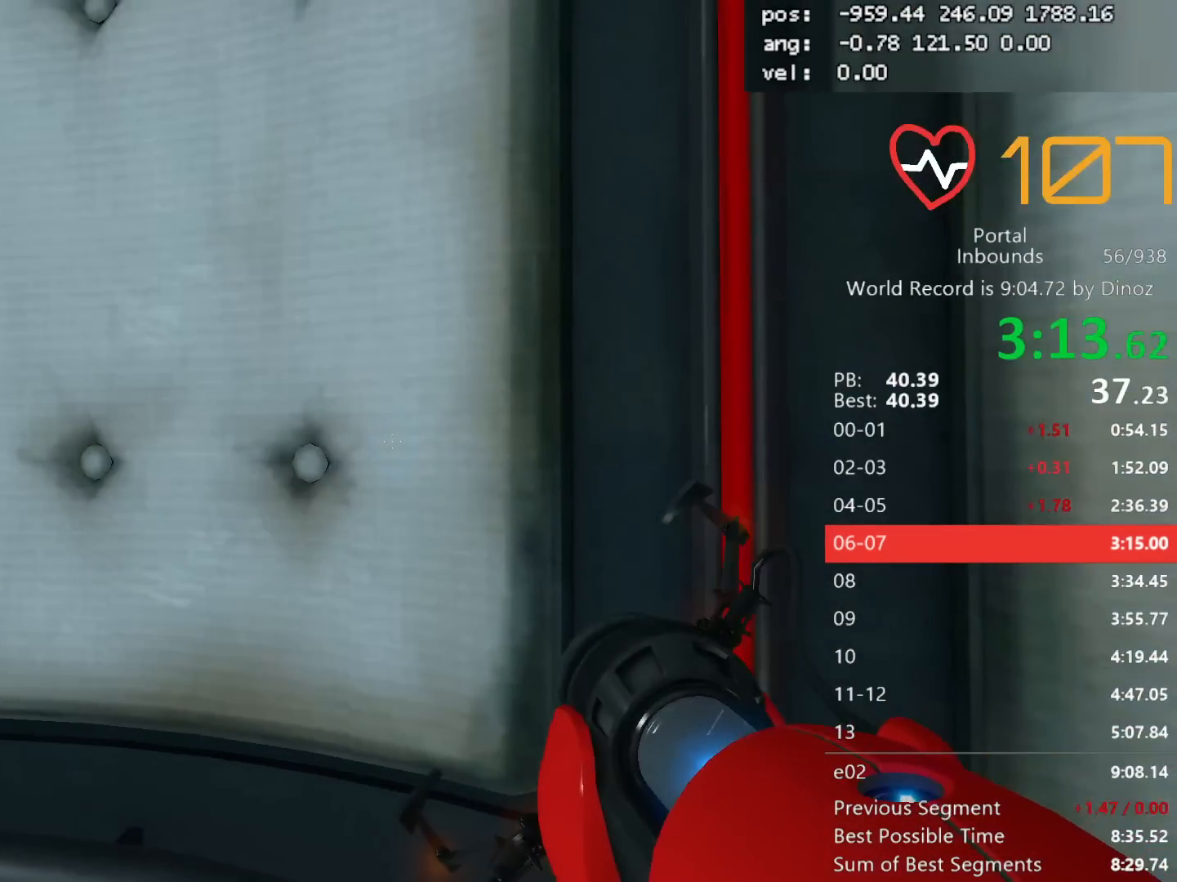
{"keys": [], "mouse": [], "events": []}
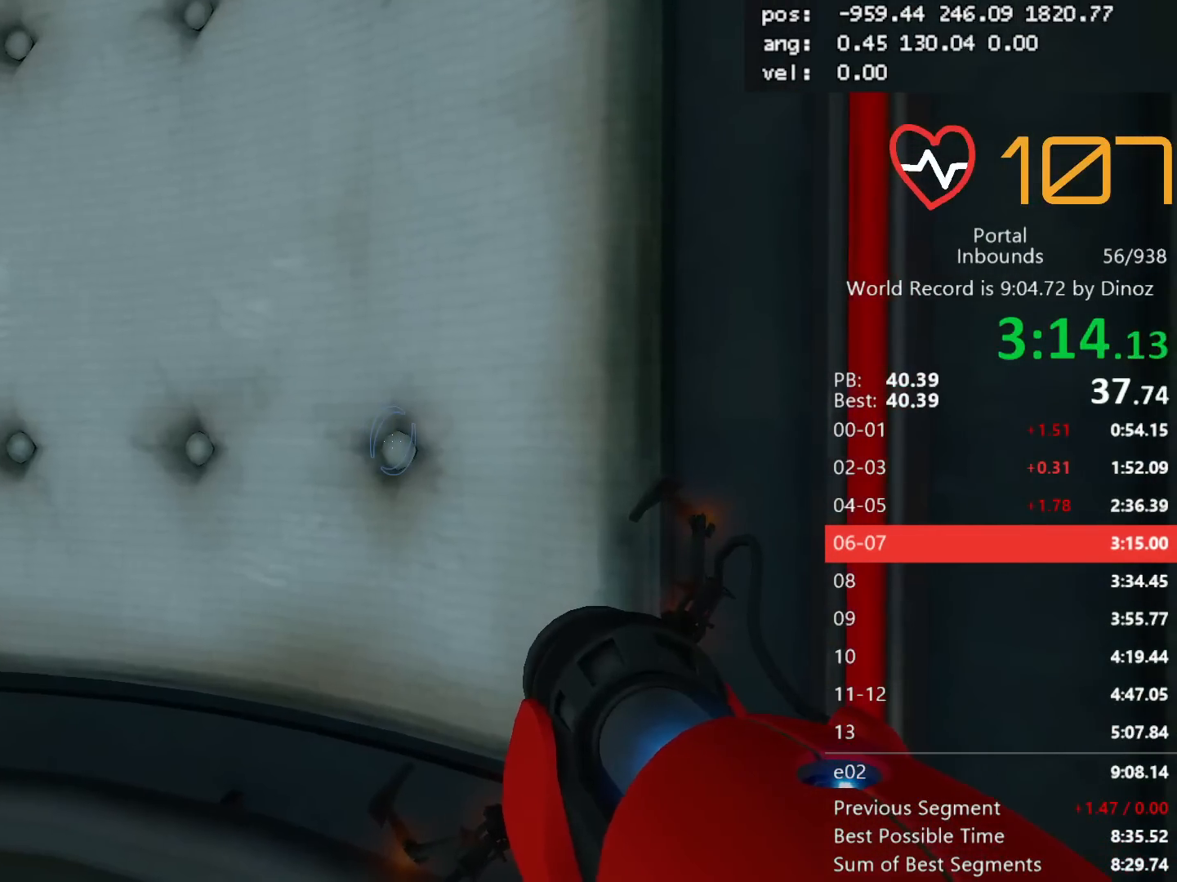
{"keys": [], "mouse": [], "events": []}
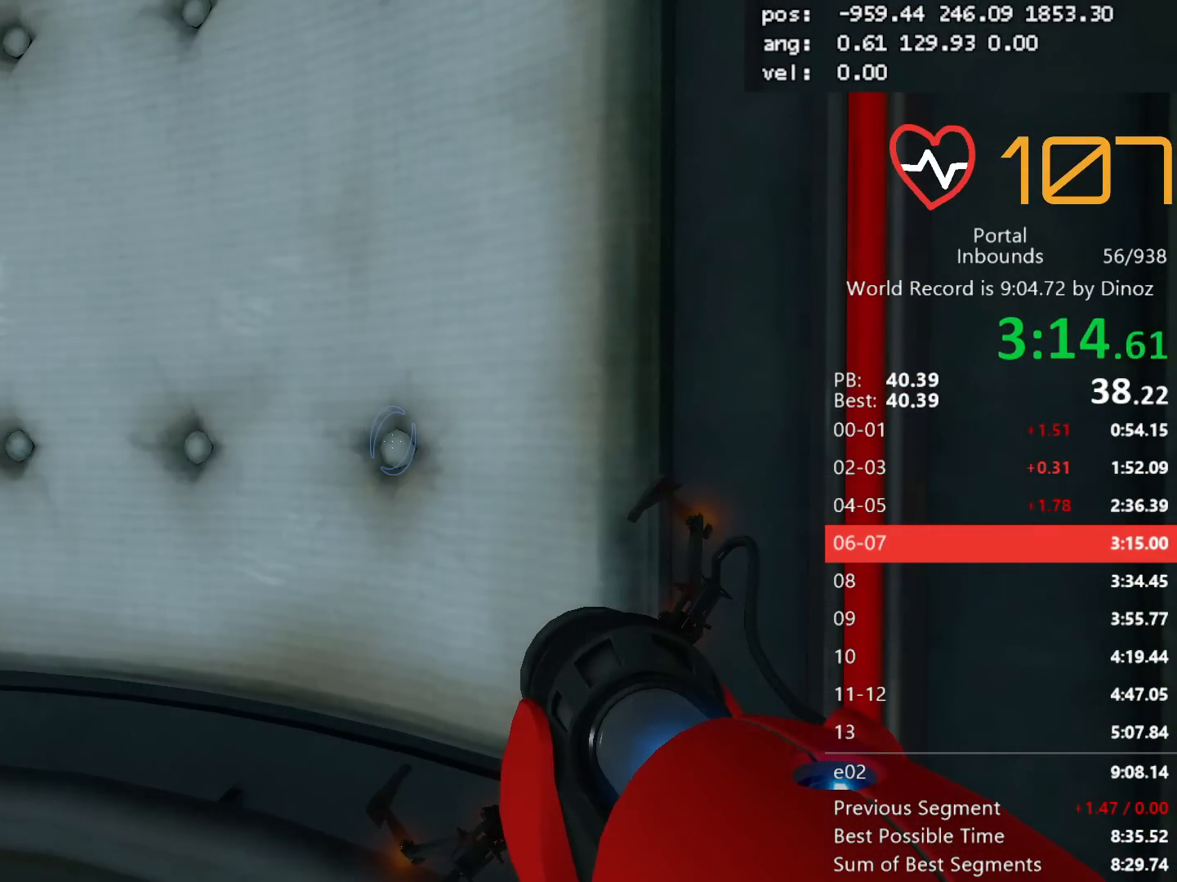
{"keys": ["w"], "mouse": [], "events": [[100, "w", "down"]]}
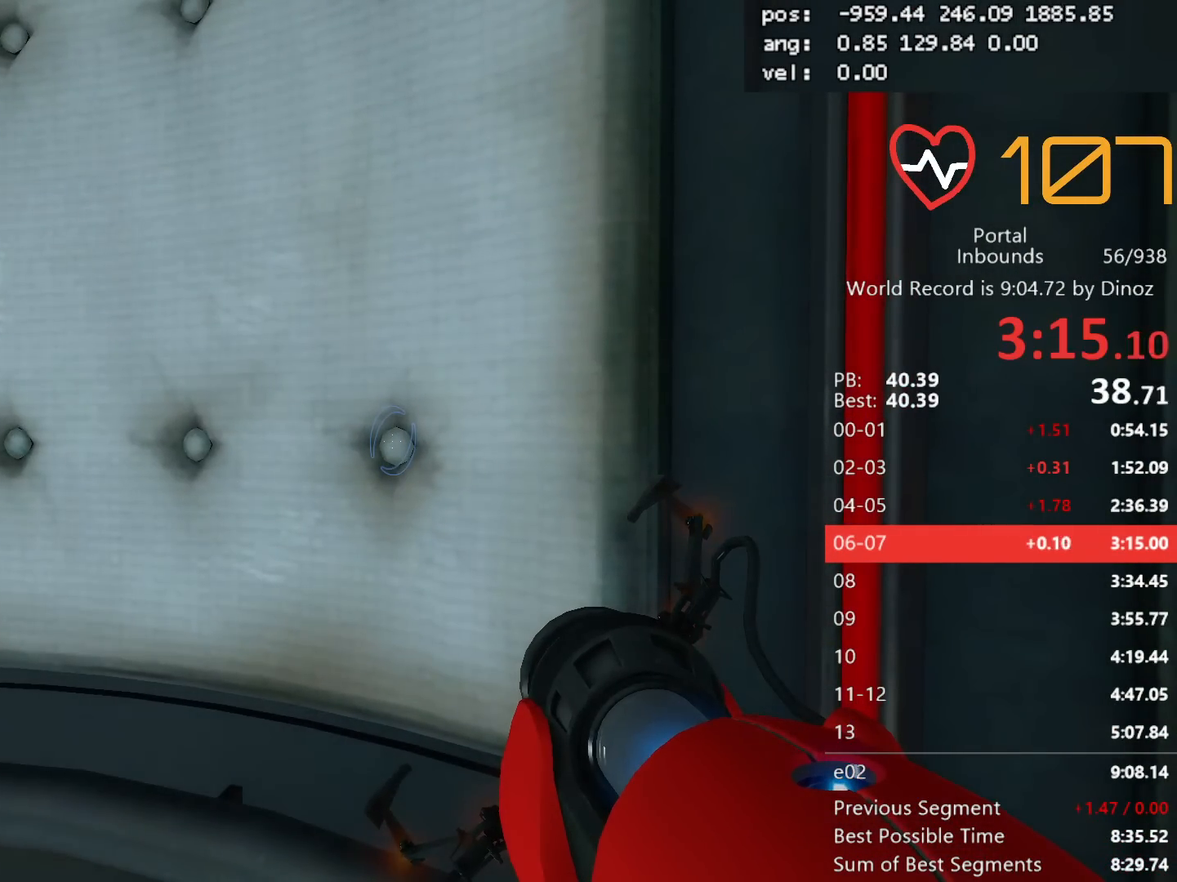
{"keys": [], "mouse": [], "events": [[67, "mouse_left", "down"], [167, "mouse_left", "up"], [483, "w", "up"]]}
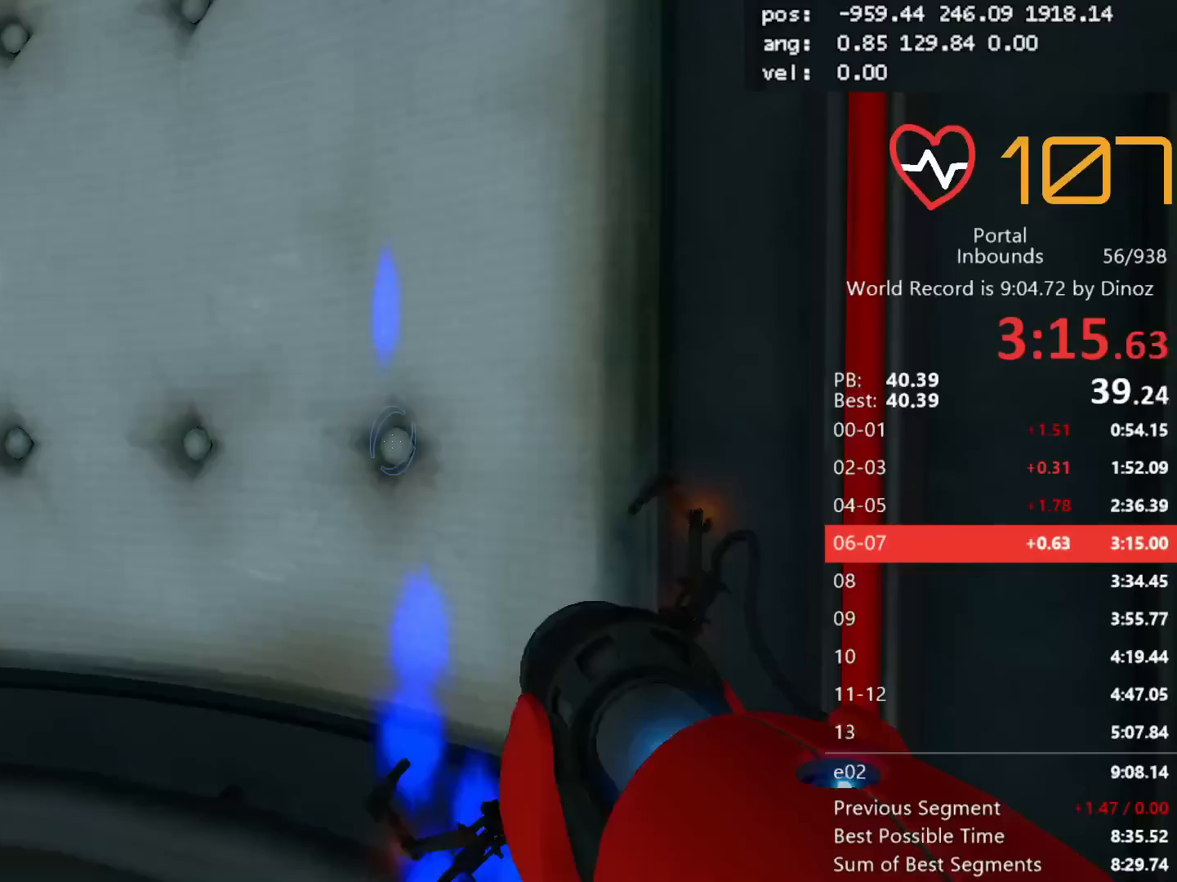
{"keys": [], "mouse": [], "events": []}
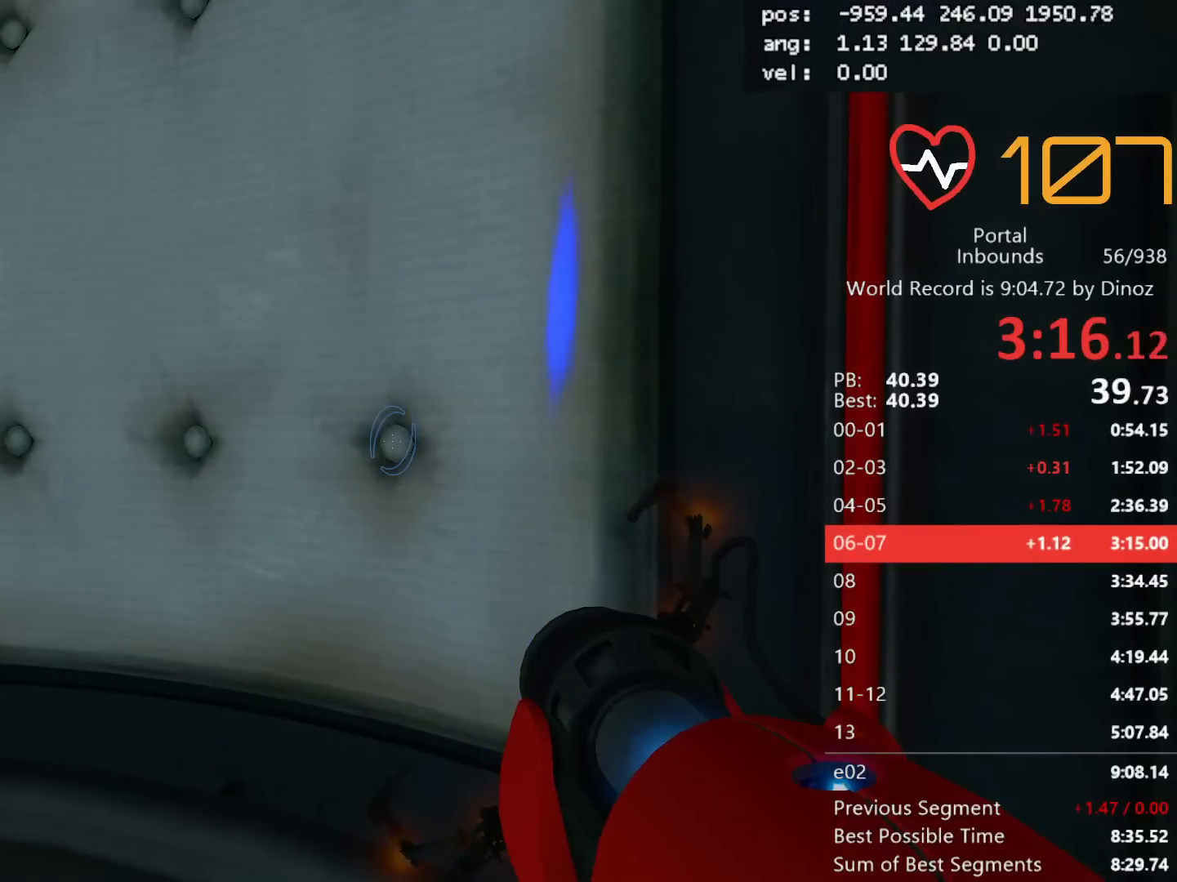
{"keys": [], "mouse": [], "events": []}
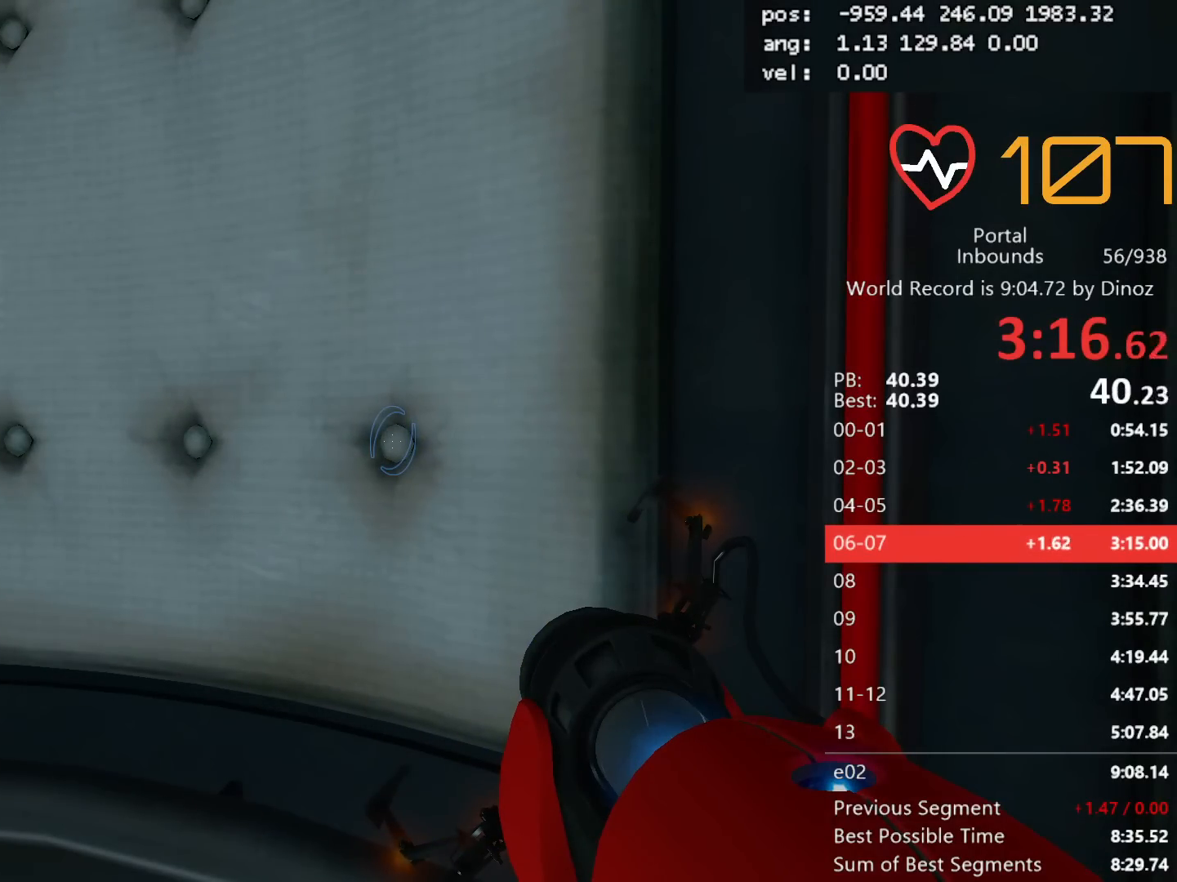
{"keys": [], "mouse": [], "events": []}
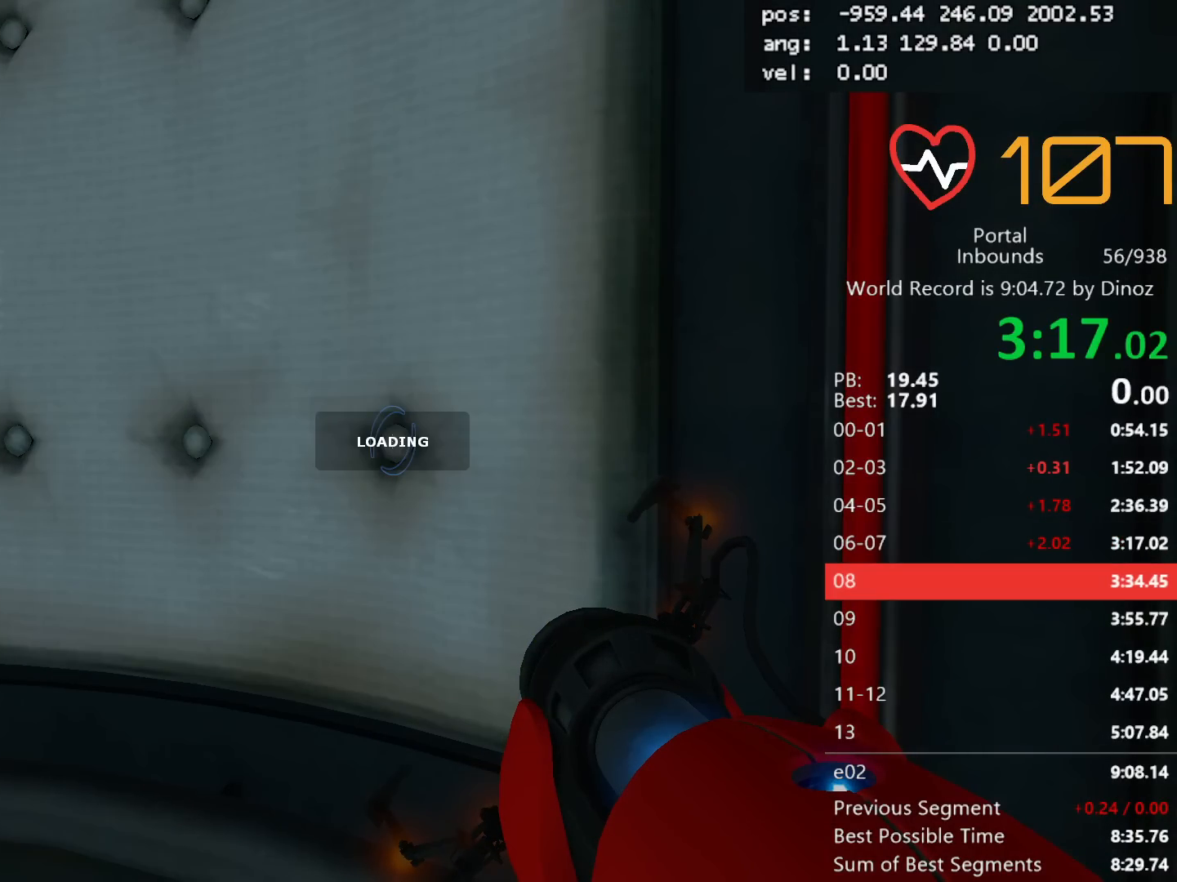
{"keys": [], "mouse": [], "events": []}
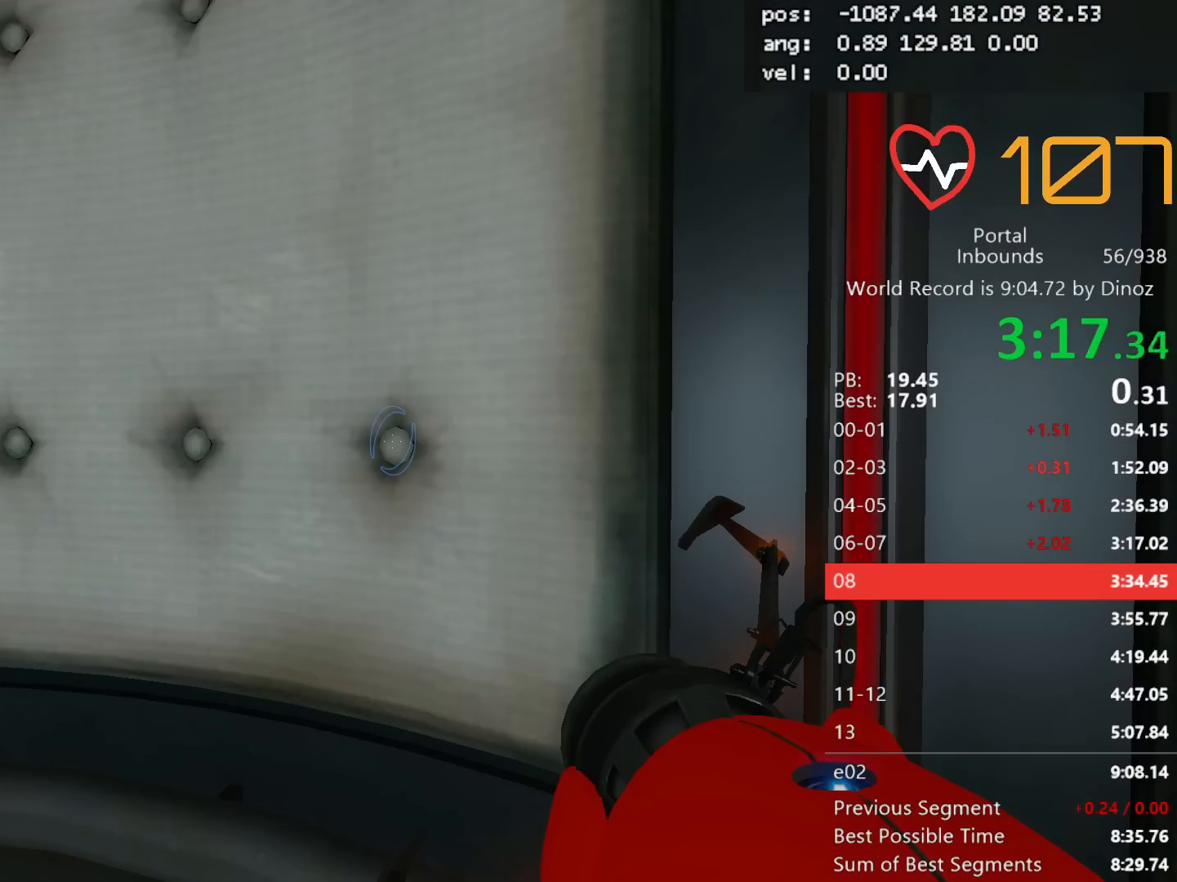
{"keys": [], "mouse": [], "events": [[150, "mouse_mb5", "down"], [233, "mouse_mb5", "up"]]}
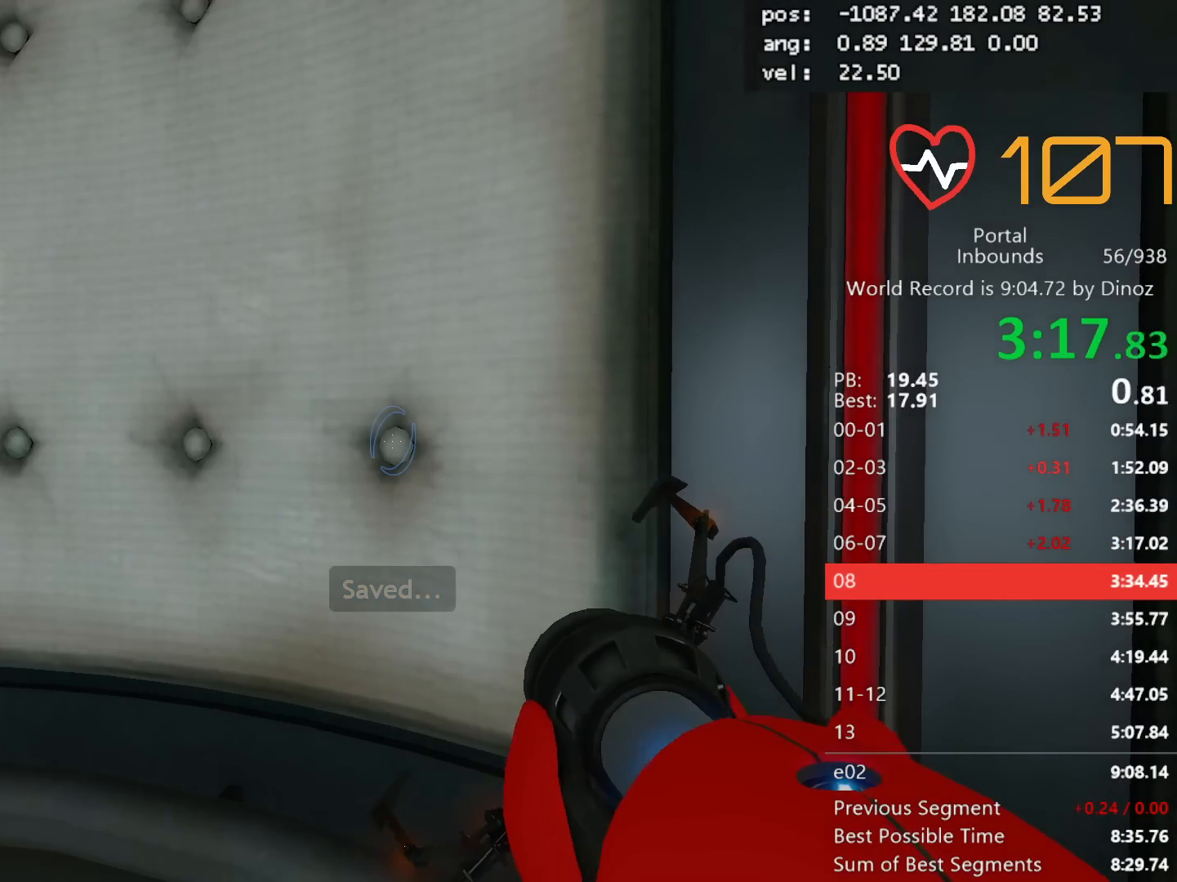
{"keys": ["d", "shift"], "mouse": [], "events": [[17, "s", "down"], [250, "mouse_wheel_down", "down"], [300, "d", "down"], [300, "s", "up"], [300, "shift", "down"], [400, "mouse_wheel_down", "up"]]}
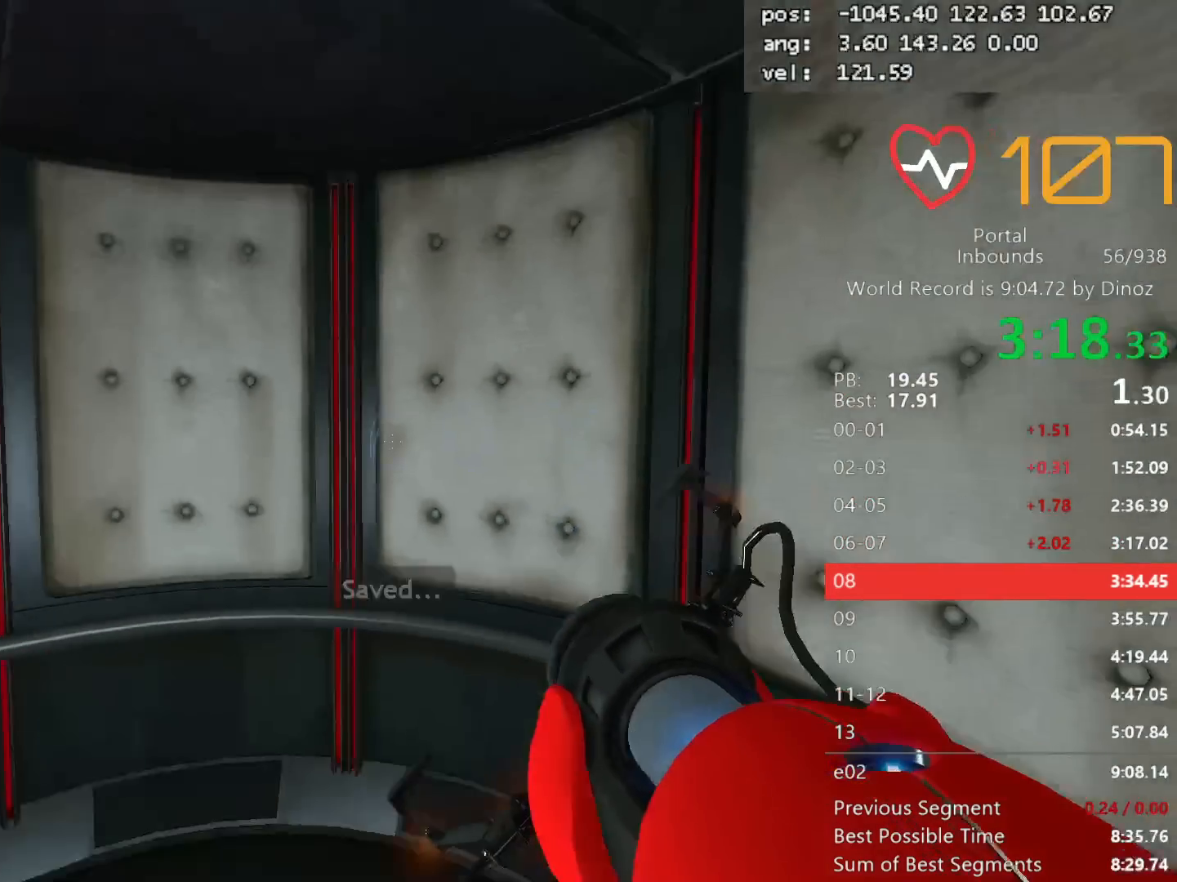
{"keys": ["shift"], "mouse": [], "events": [[317, "d", "up"], [417, "mb6", "down"], [500, "mb6", "up"]]}
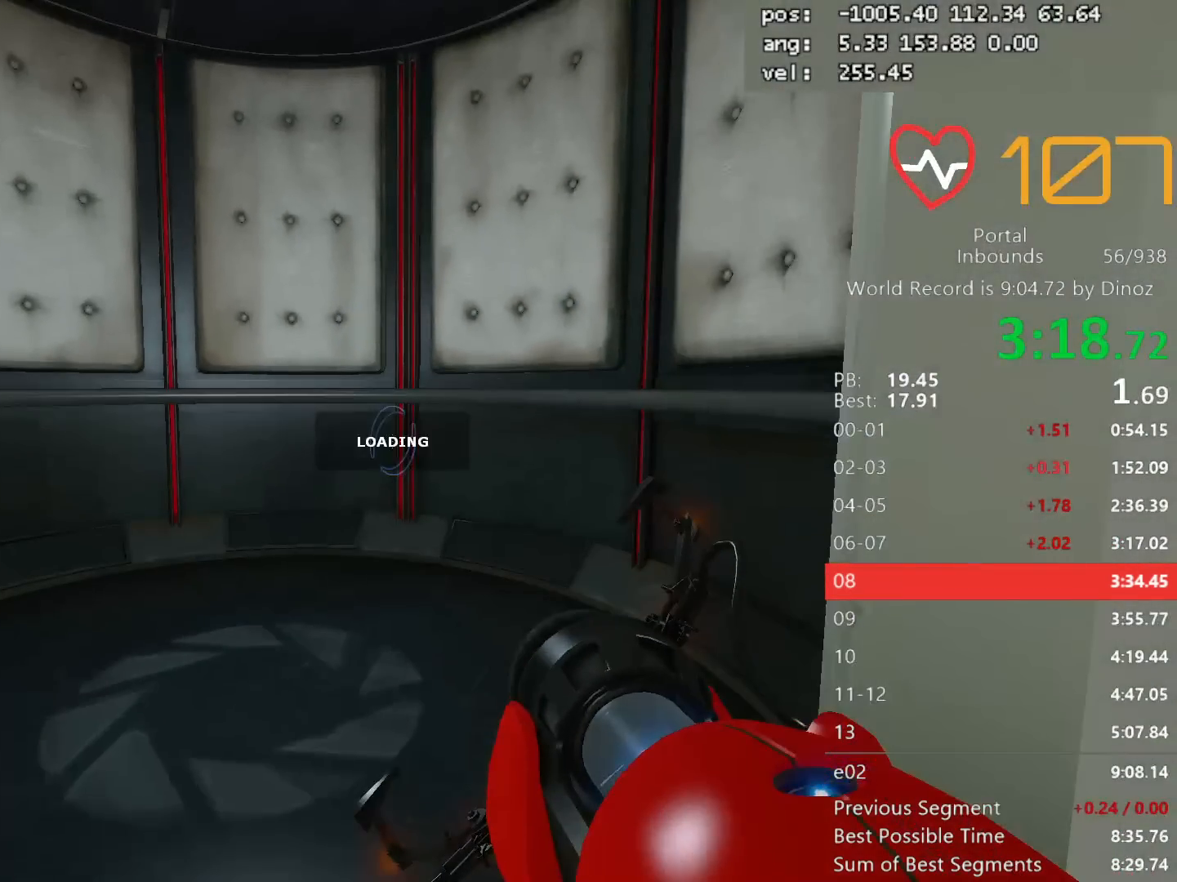
{"keys": [], "mouse": [], "events": [[150, "shift", "up"]]}
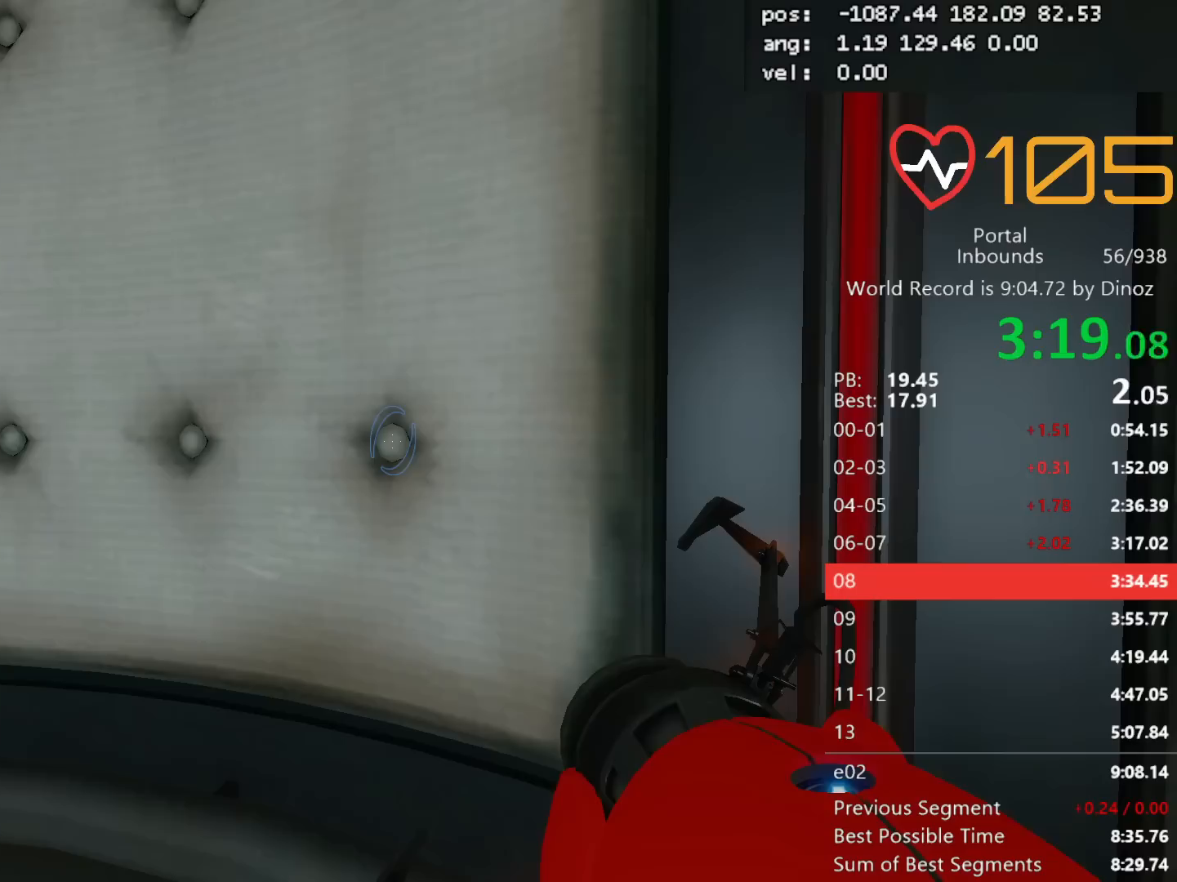
{"keys": ["s"], "mouse": ["wheel_down"], "events": [[300, "s", "down"], [483, "mouse_wheel_down", "down"]]}
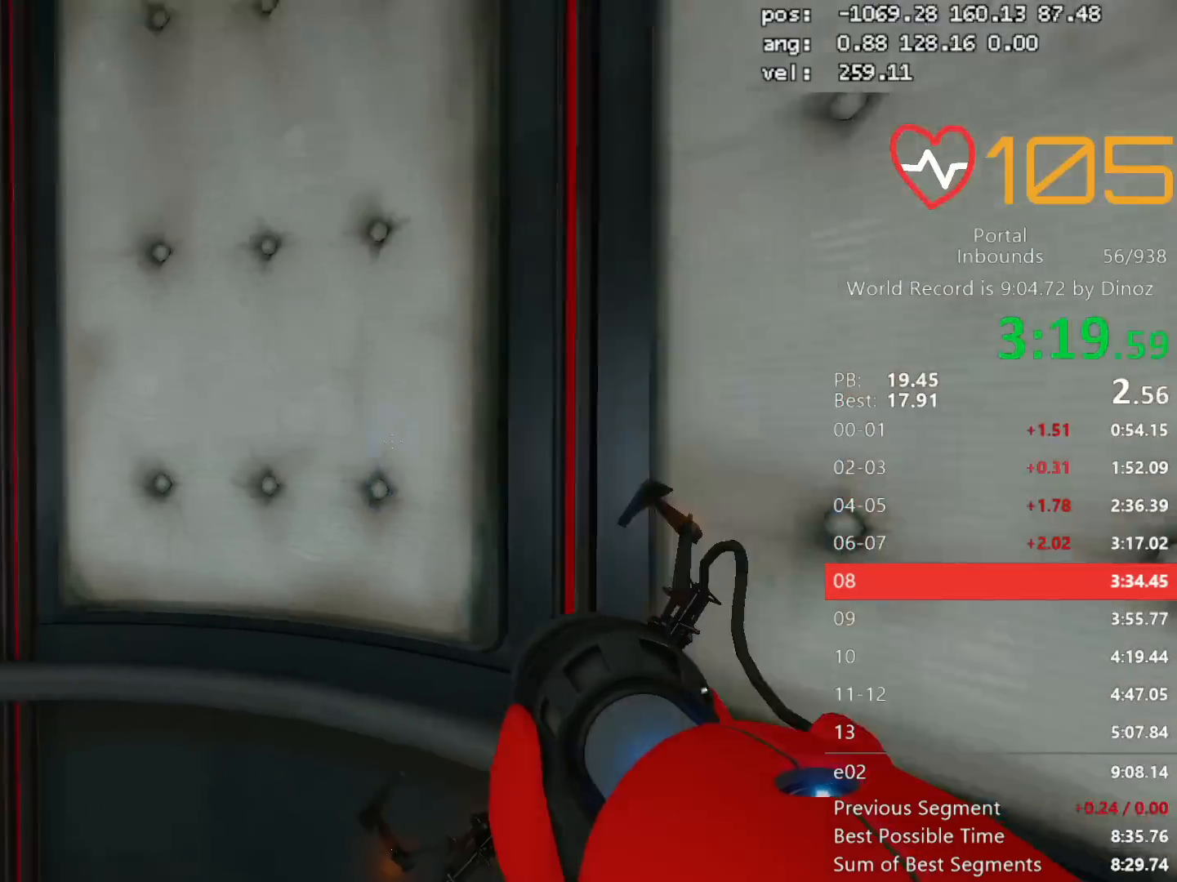
{"keys": ["d", "shift"], "mouse": []}
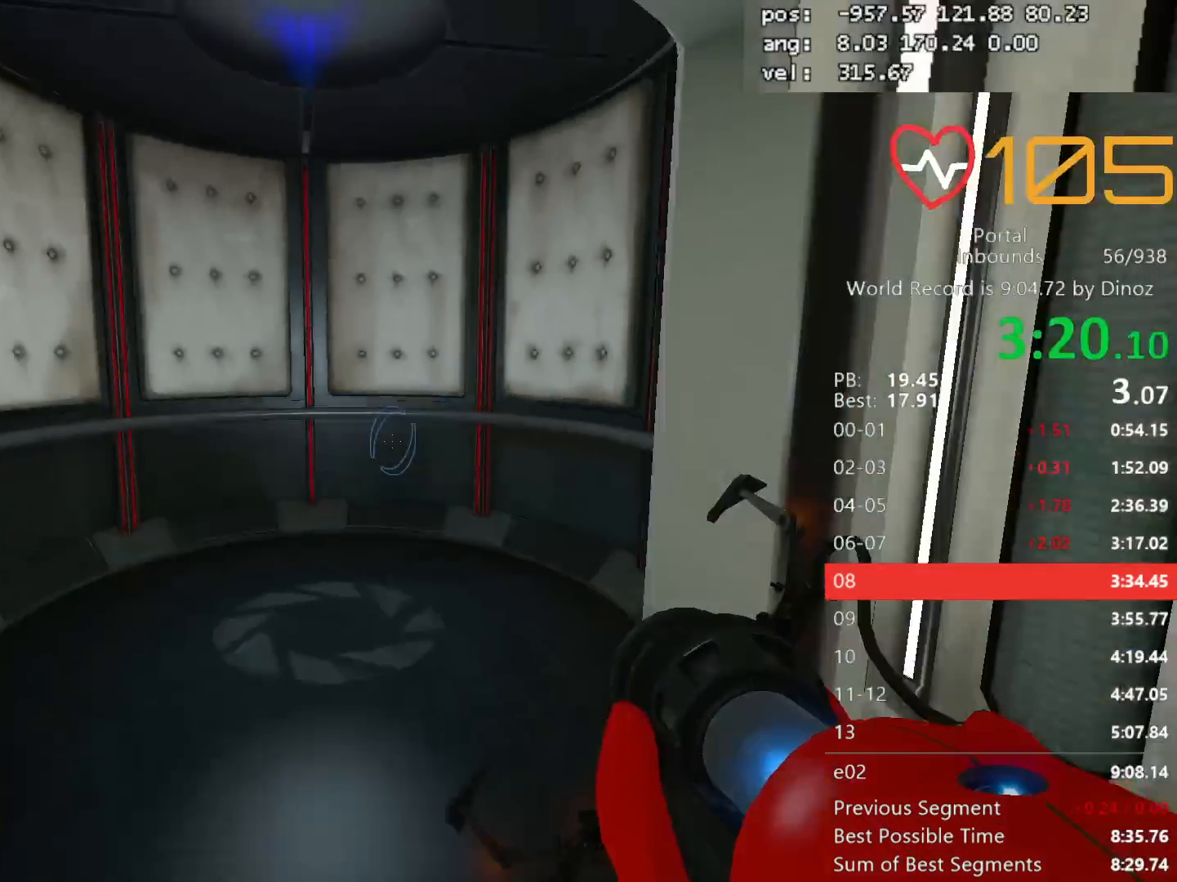
{"keys": [], "mouse": []}
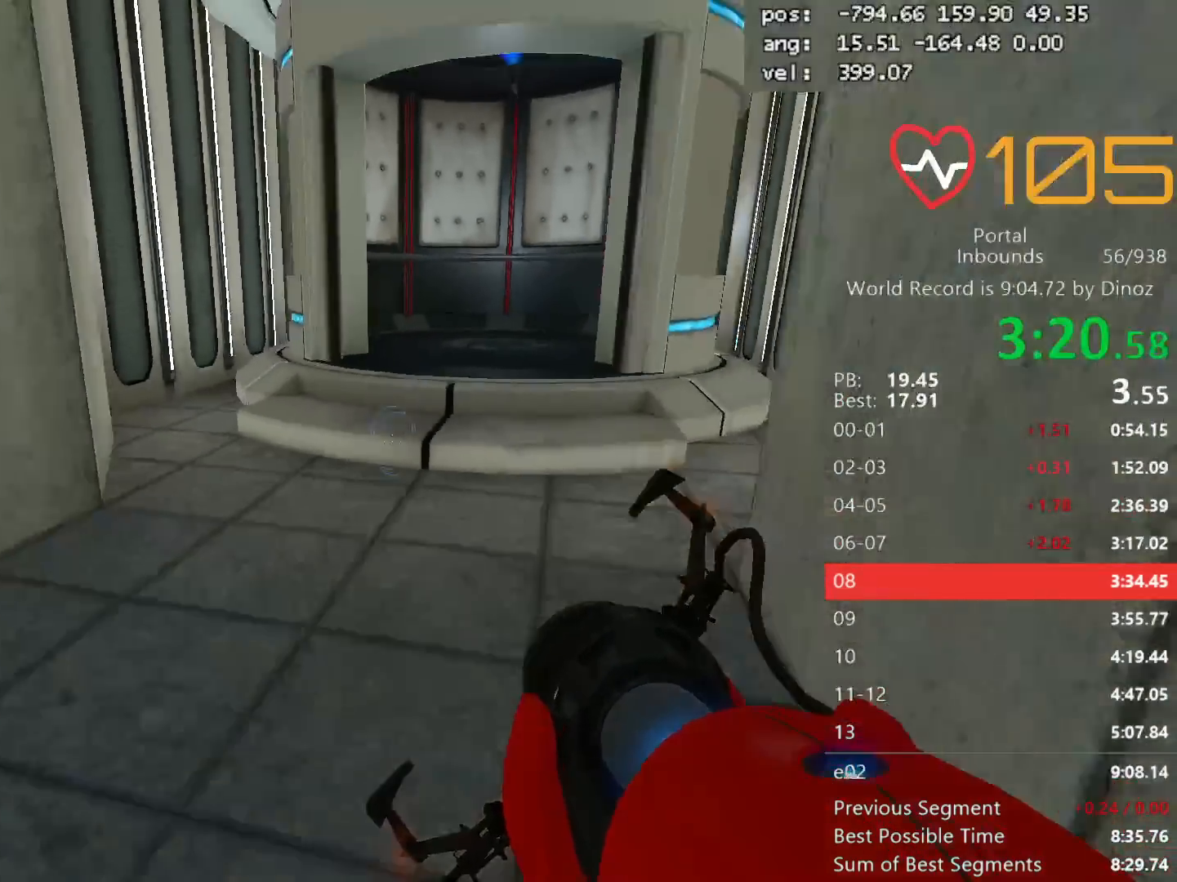
{"keys": ["a"], "mouse": [], "events": [[17, "a", "down"], [300, "mouse_wheel_down", "down"], [483, "mouse_wheel_down", "up"]]}
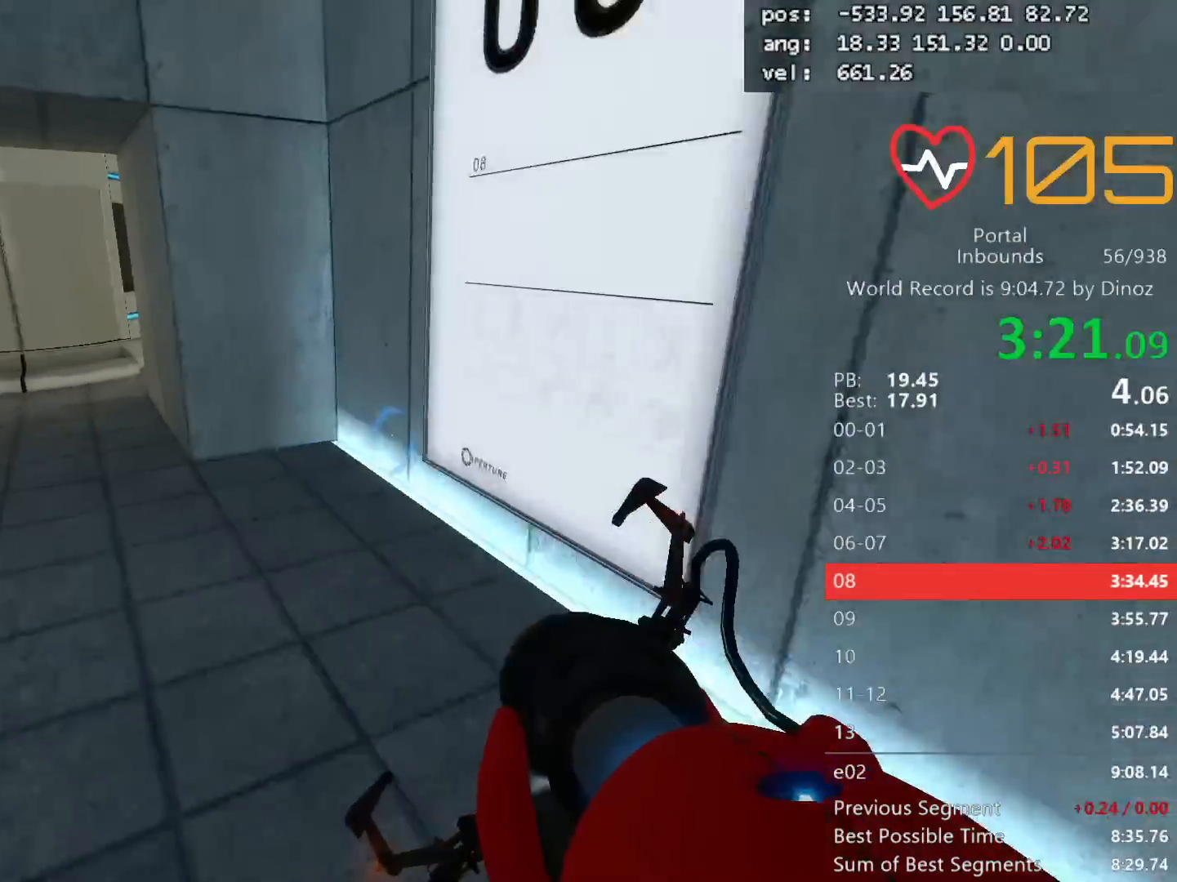
{"keys": ["d", "shift"], "mouse": []}